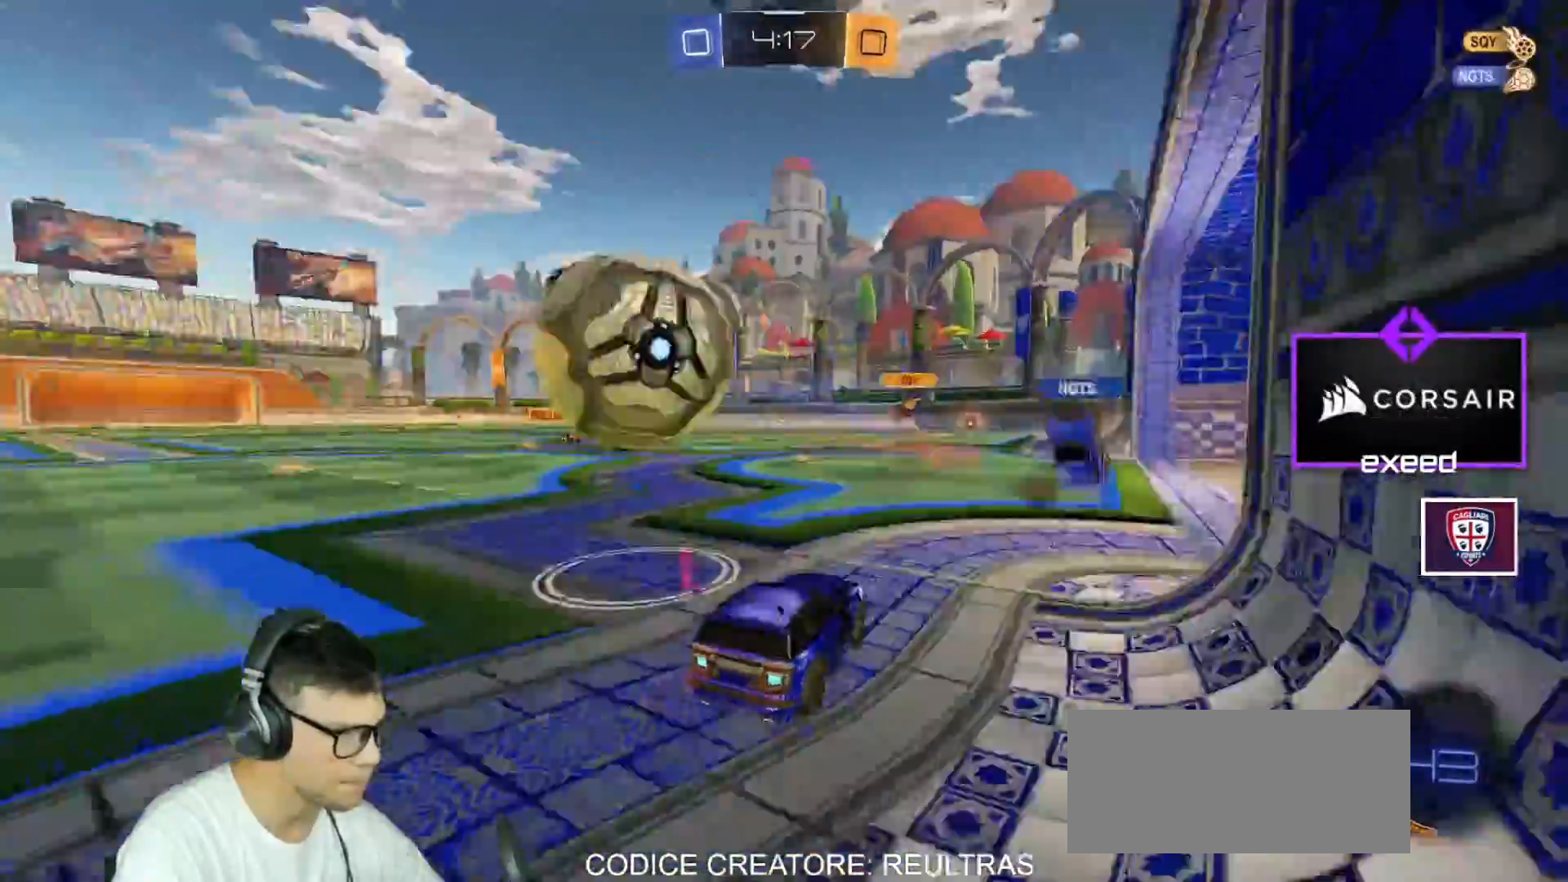
Gameplay with keyboard and mouse; each line is a JSON object with the keys and mouse buttons held at the frame after it. "events" lists presses ("down") and releases ("up") of "a", "d", "e", "q", "r", "s", "shift", "space", "w", "mouse_left", "mouse_wheel" and "mouse_right" between this image and that frame as [ms after this image, input, new state], when the widget could be followed in between. "mouse_left", "mouse_wheel", "mouse_right" = the "left", "wheel", "right" buttons of the "mouse" list. No other keys are recorded. "wheel" means that the mouse wheel is clicked or scrolled. Mouse movement is not recorded.
{"keys": ["a", "w"], "mouse": [], "events": [[67, "shift", "up"], [167, "shift", "down"], [234, "shift", "up"]]}
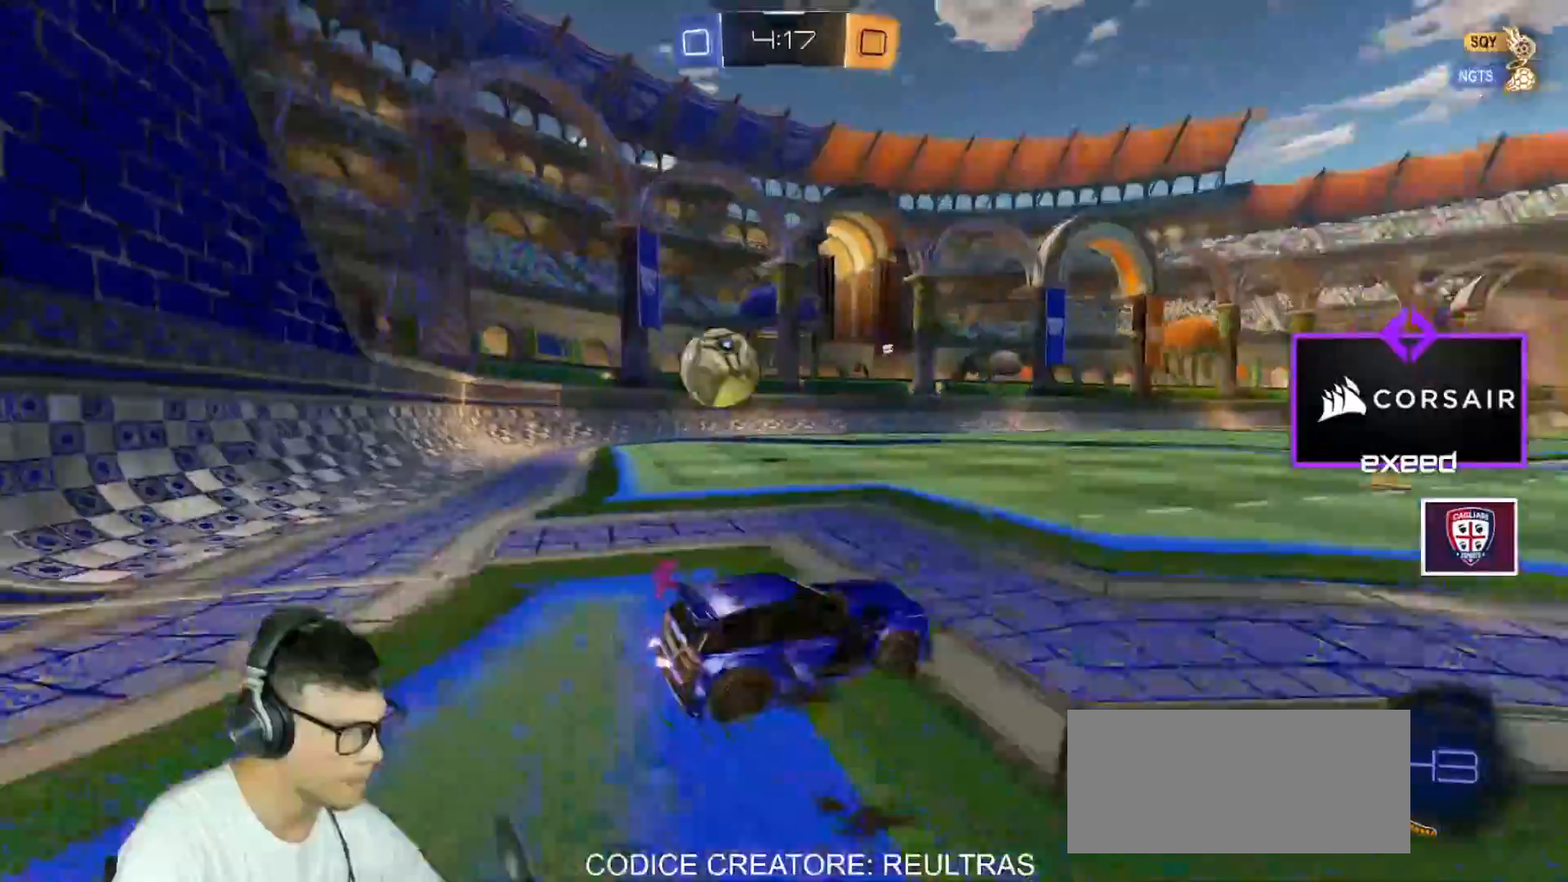
{"keys": ["a", "w"], "mouse": ["left"], "events": [[100, "r", "down"], [200, "mouse_left", "down"], [333, "r", "up"]]}
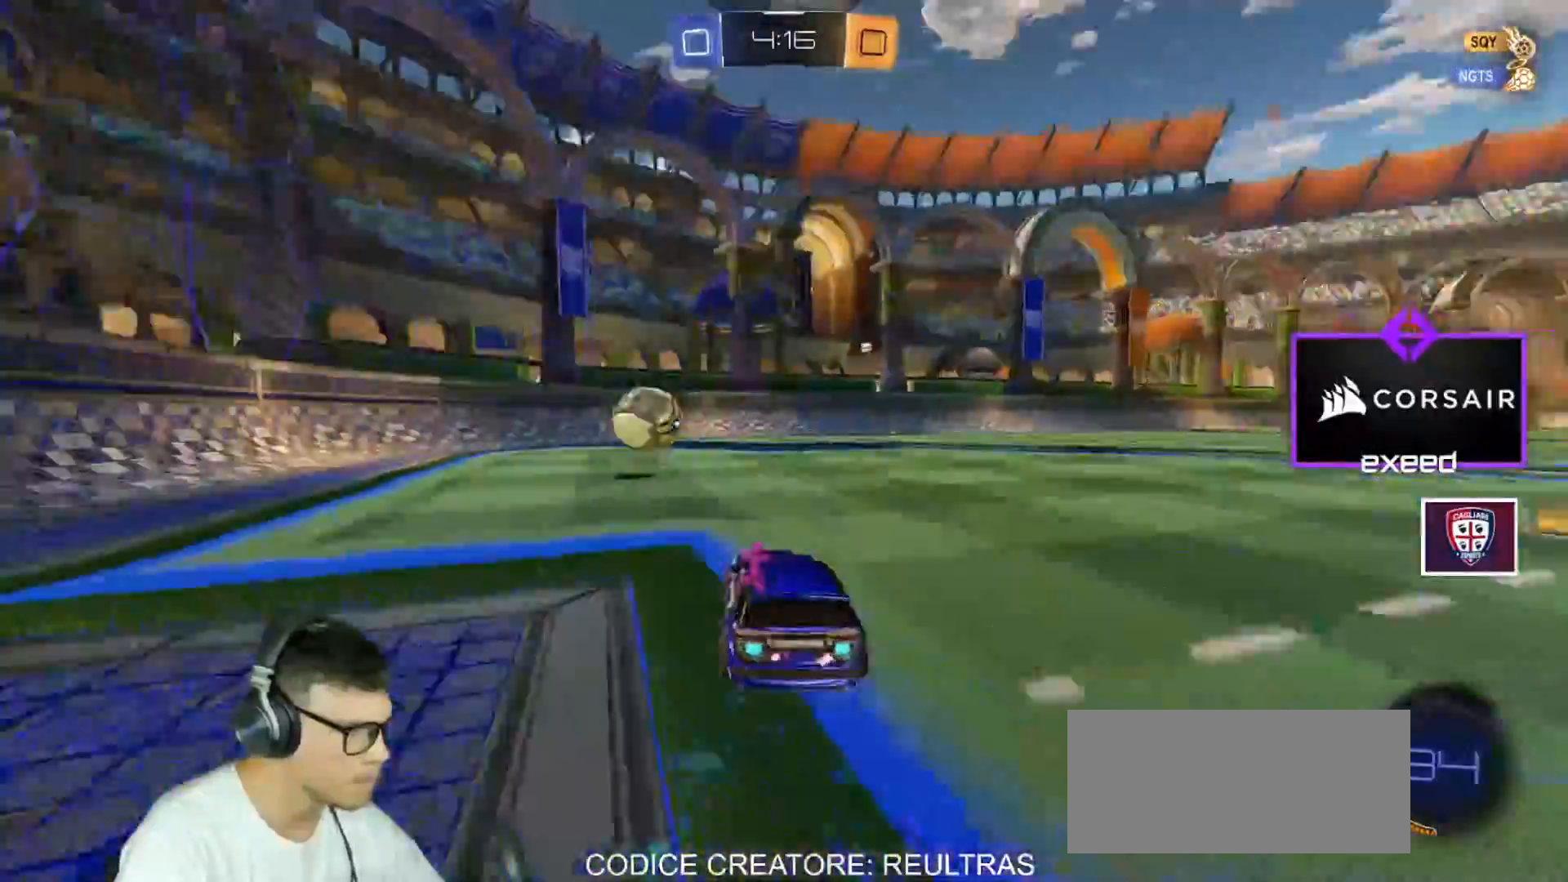
{"keys": ["w"], "mouse": ["left"], "events": [[167, "a", "up"], [200, "r", "down"], [434, "r", "up"]]}
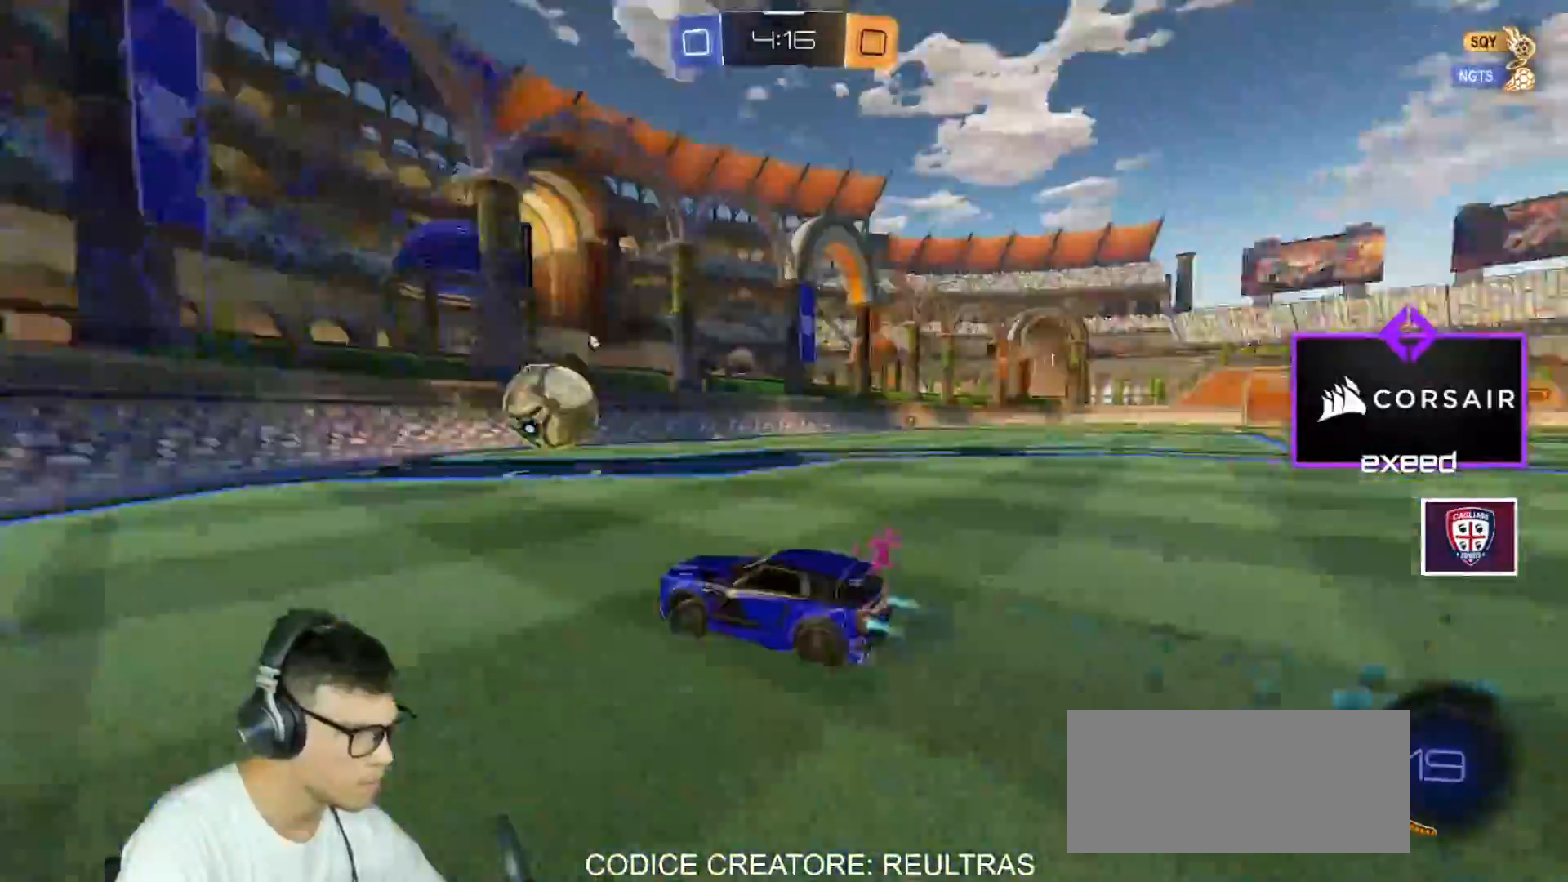
{"keys": ["d", "space", "w"], "mouse": [], "events": [[100, "mouse_left", "up"], [133, "d", "down"], [267, "d", "up"], [400, "d", "down"], [500, "space", "down"]]}
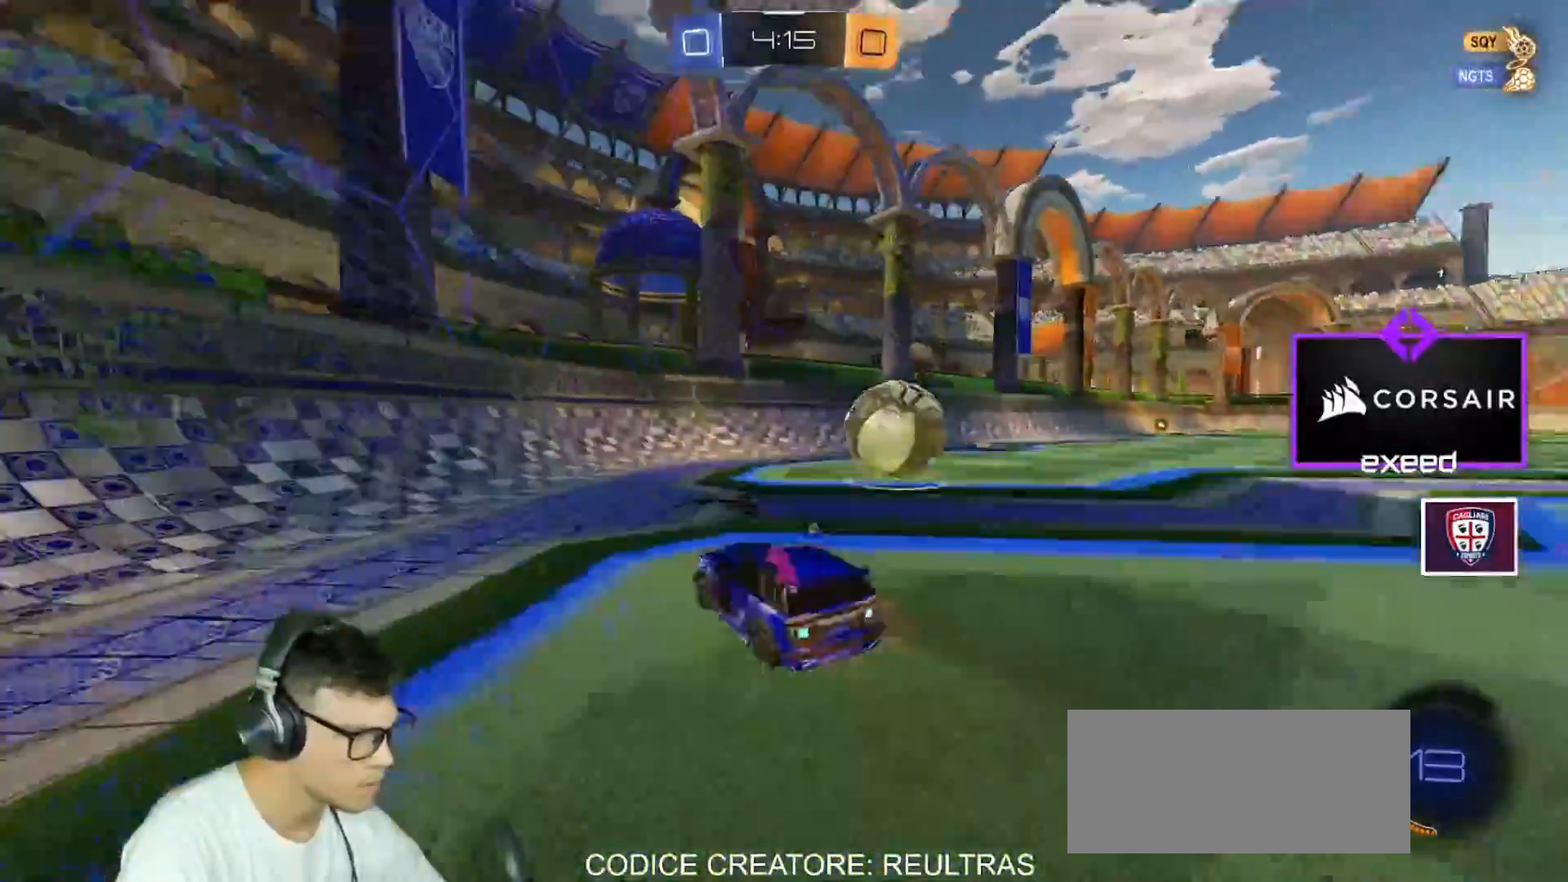
{"keys": ["w"], "mouse": [], "events": [[100, "space", "up"], [200, "d", "up"], [234, "d", "down"], [300, "shift", "down"], [467, "d", "up"], [467, "shift", "up"]]}
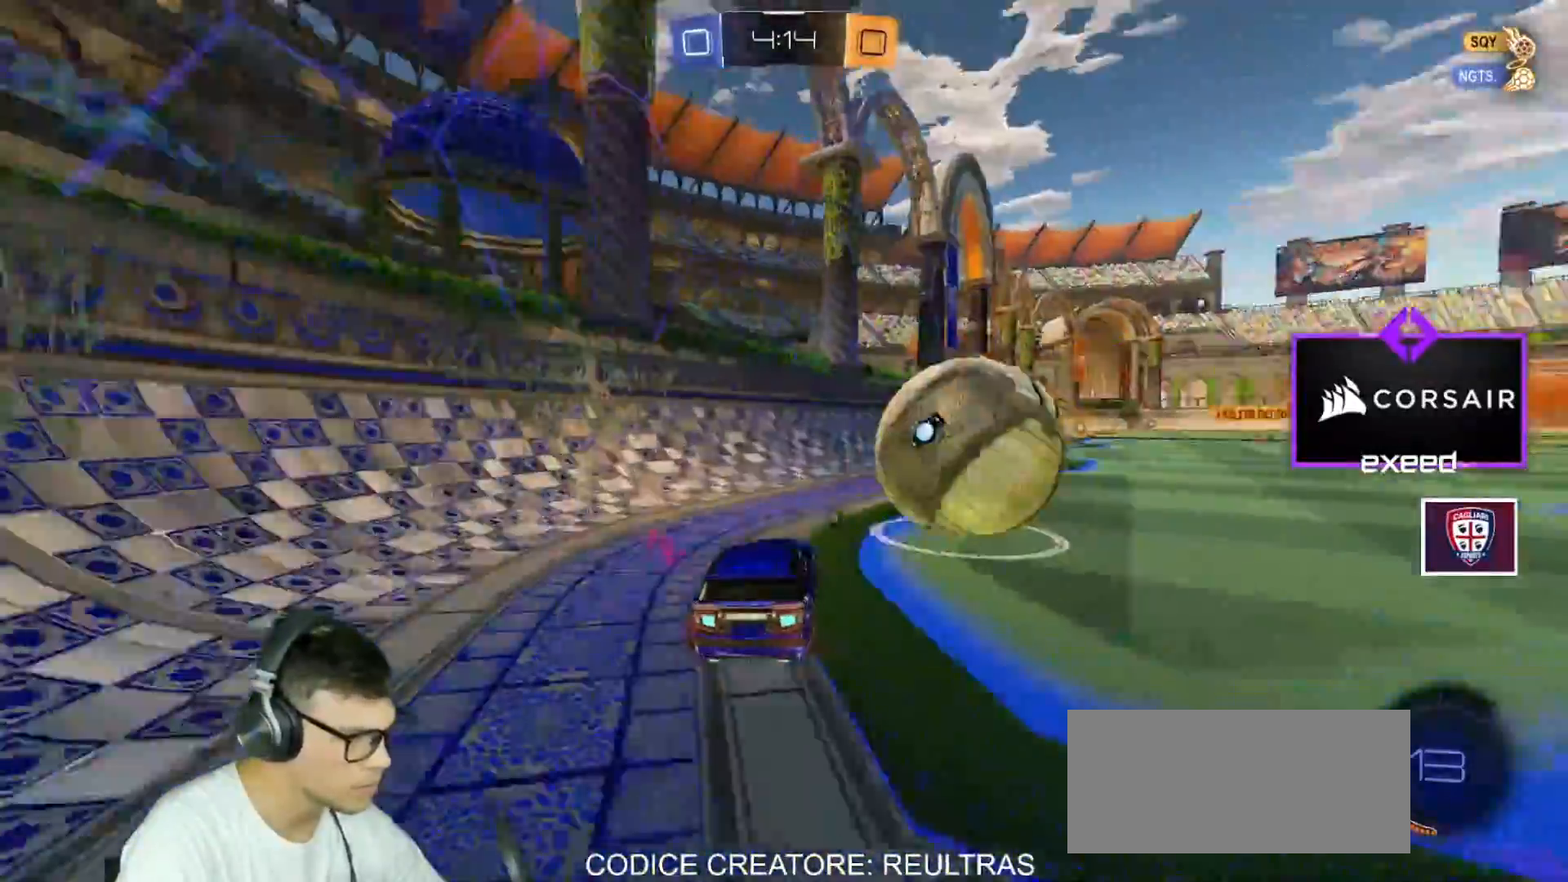
{"keys": ["w"], "mouse": [], "events": [[100, "d", "down"], [267, "d", "up"]]}
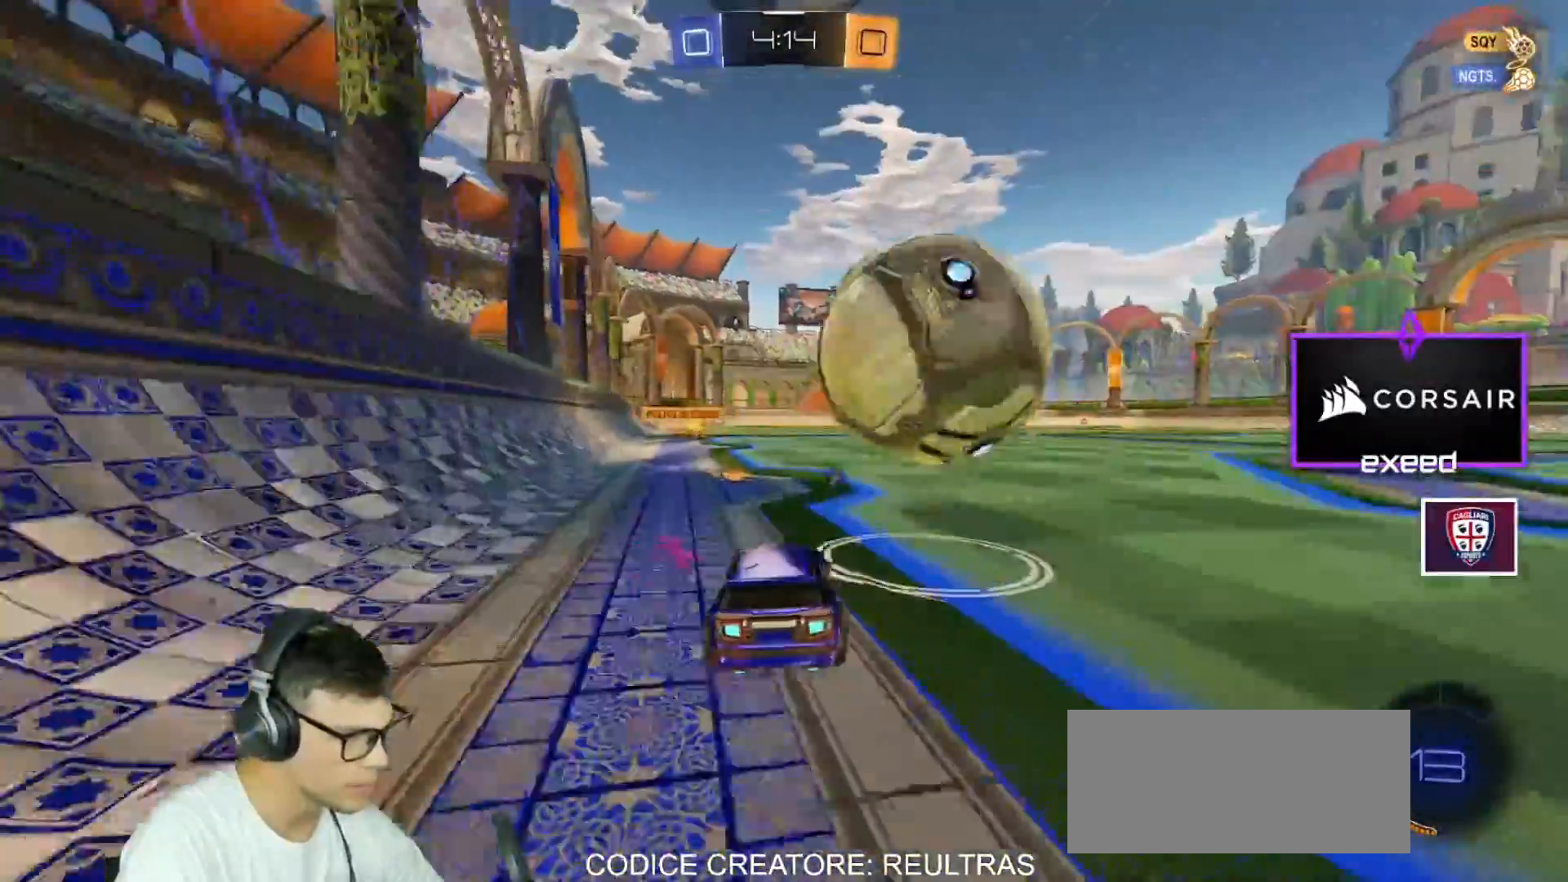
{"keys": ["w"], "mouse": [], "events": [[167, "w", "up"], [334, "w", "down"]]}
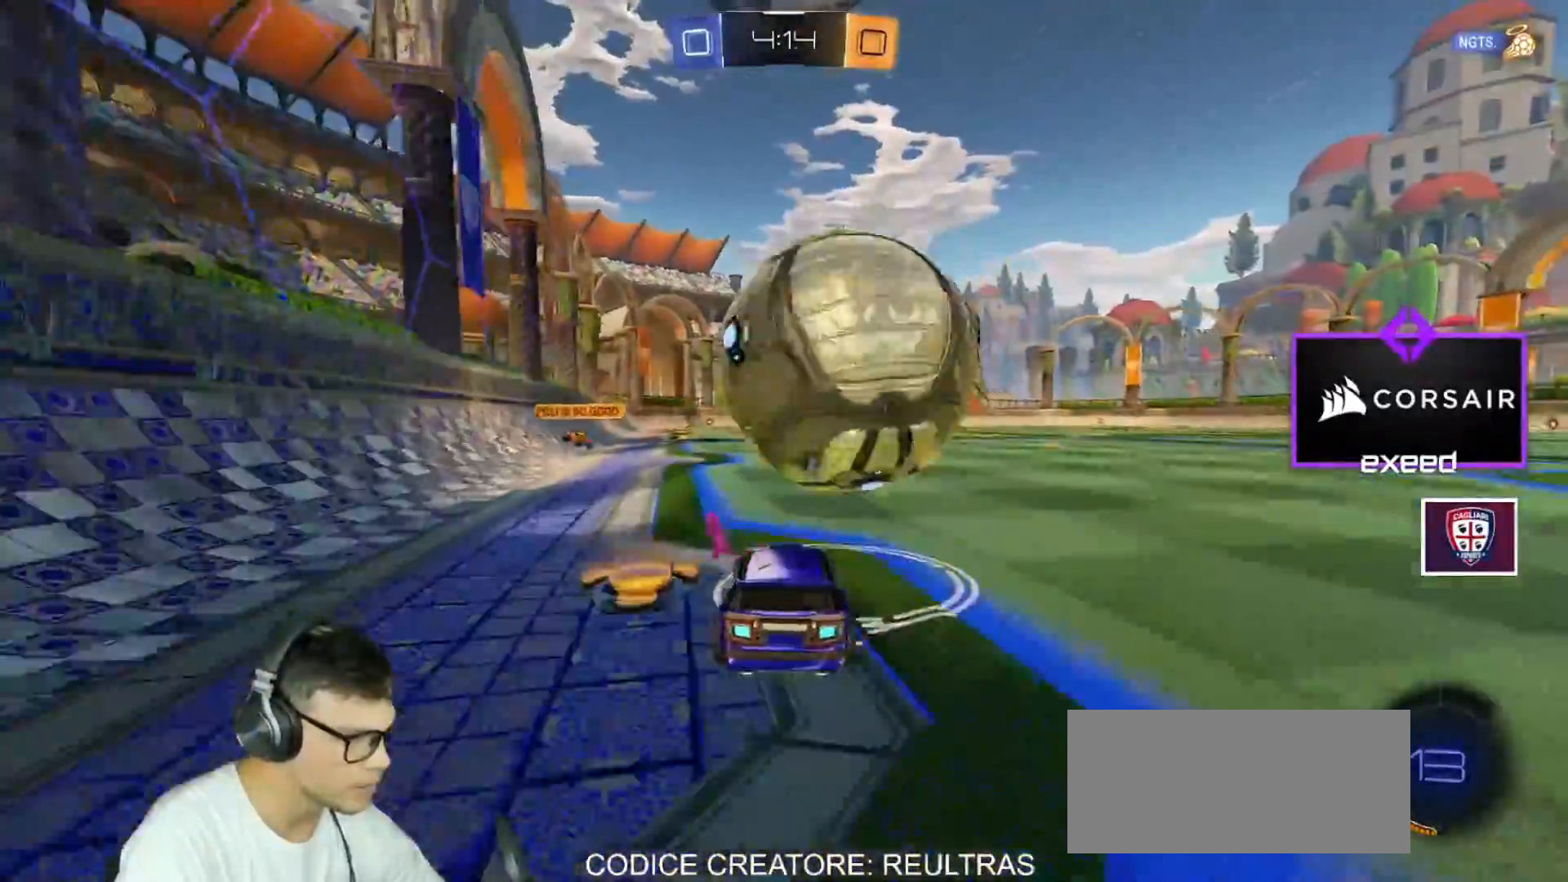
{"keys": ["shift", "w"], "mouse": ["left", "right"], "events": [[66, "w", "up"], [133, "w", "down"], [200, "mouse_left", "down"], [233, "mouse_right", "down"], [300, "mouse_right", "up"], [367, "mouse_right", "down"], [367, "shift", "down"]]}
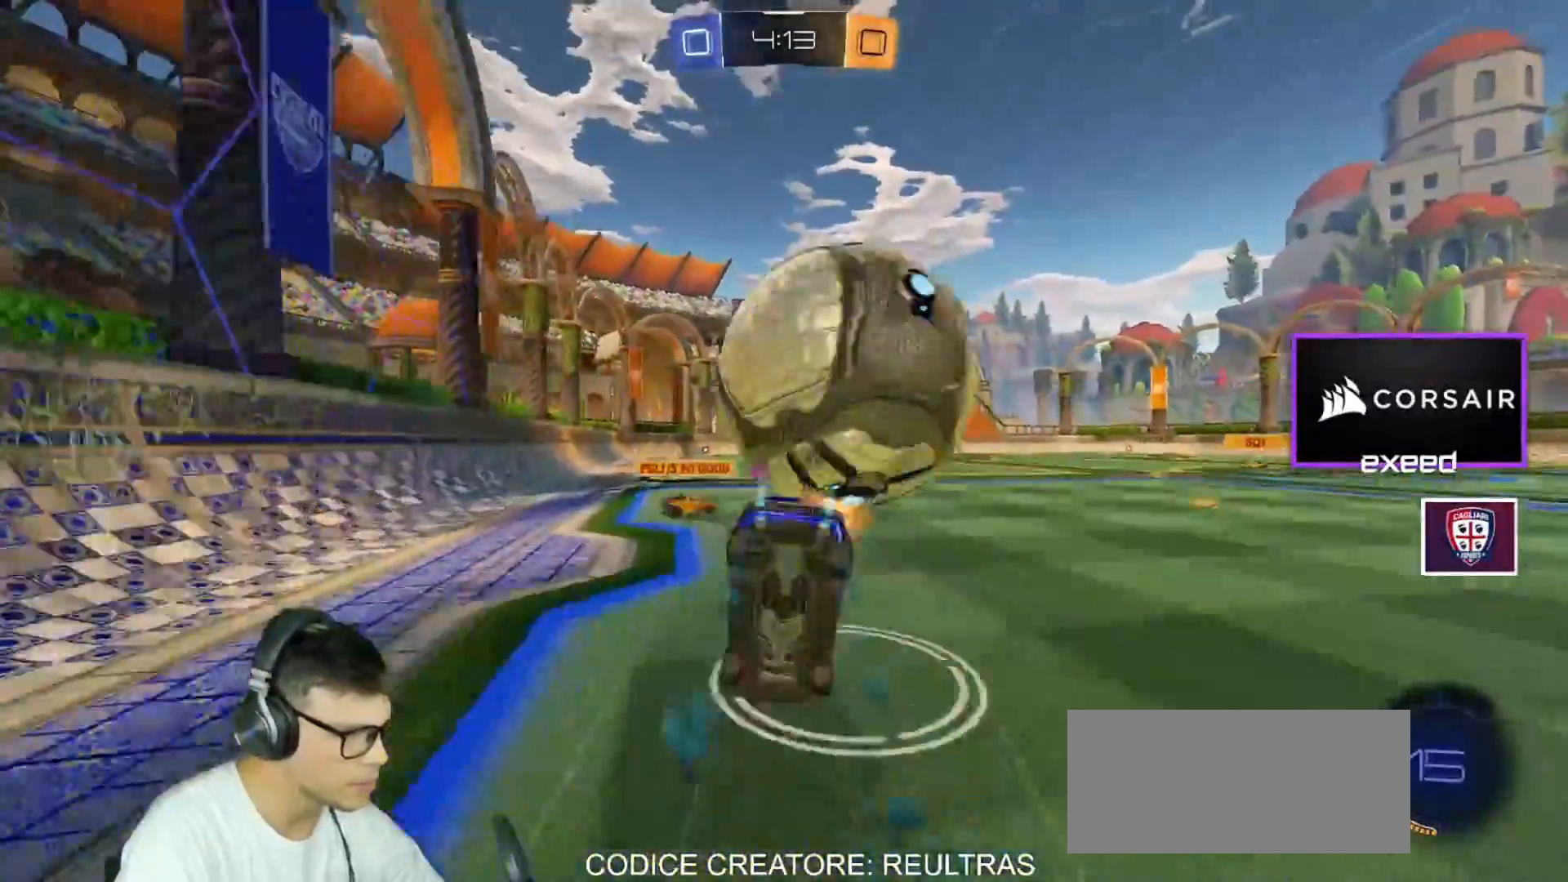
{"keys": [], "mouse": [], "events": [[67, "mouse_left", "up"], [100, "mouse_right", "up"], [100, "w", "up"], [167, "shift", "up"]]}
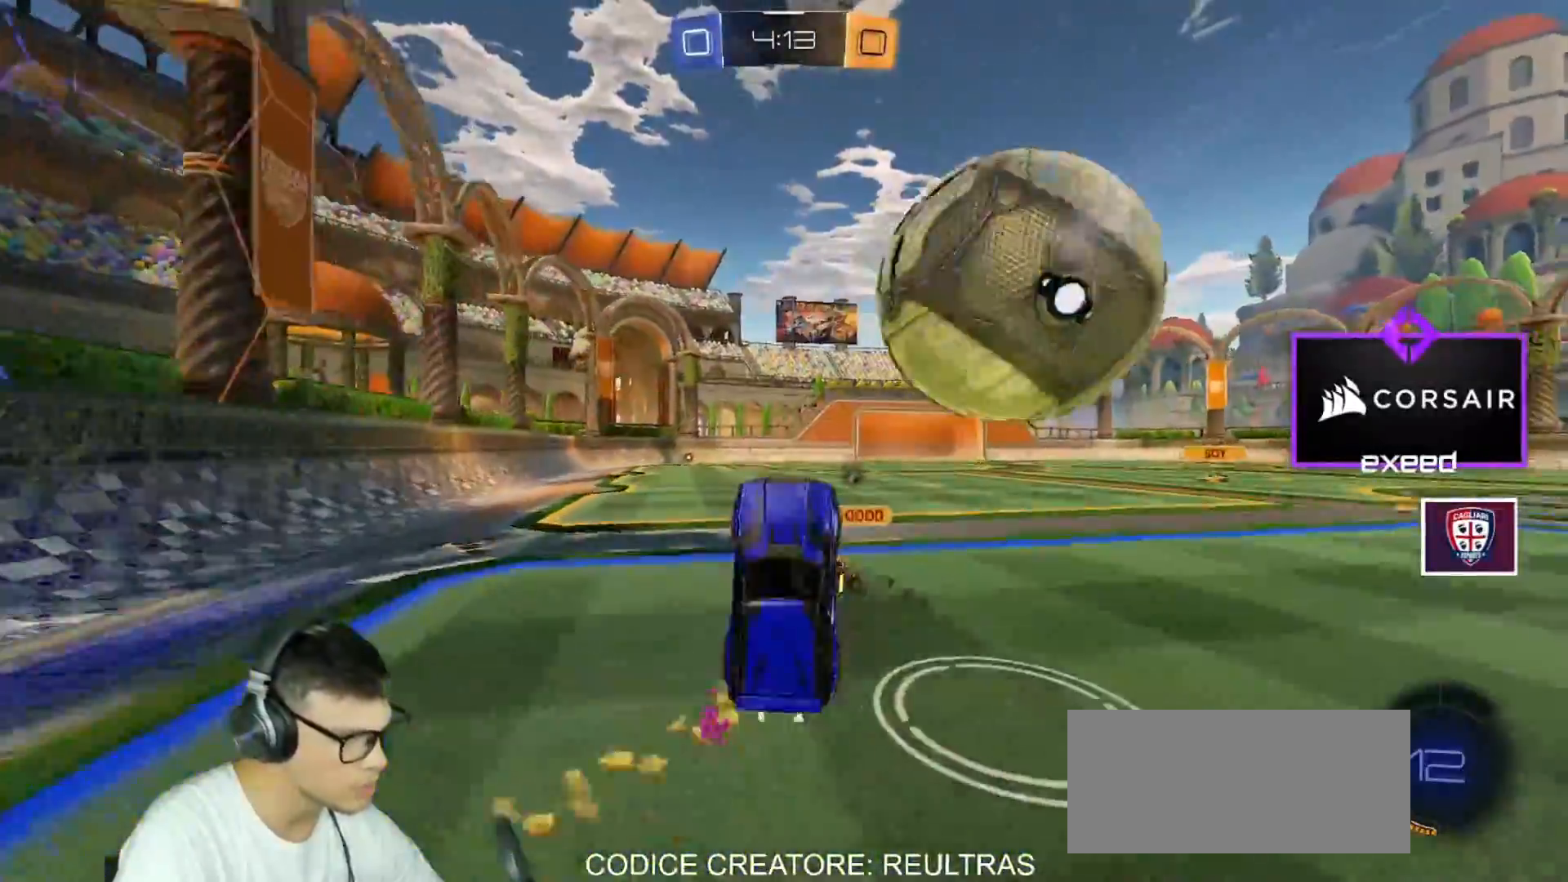
{"keys": ["d", "w"], "mouse": ["left"], "events": [[333, "d", "down"], [333, "w", "down"], [367, "mouse_left", "down"]]}
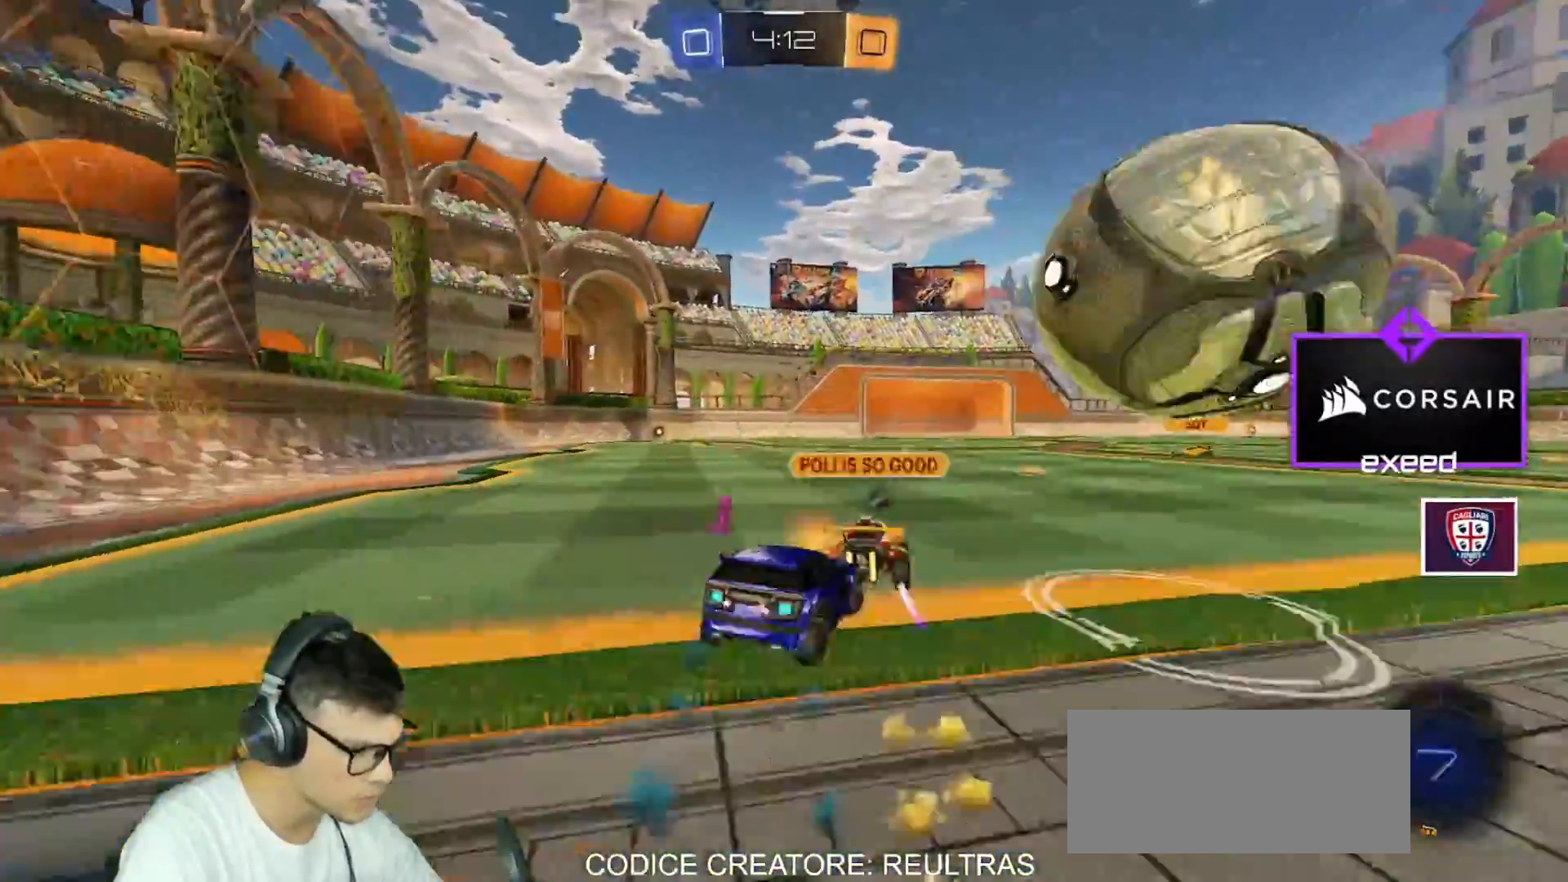
{"keys": ["a", "w"], "mouse": ["left"], "events": [[234, "a", "down"], [234, "d", "up"]]}
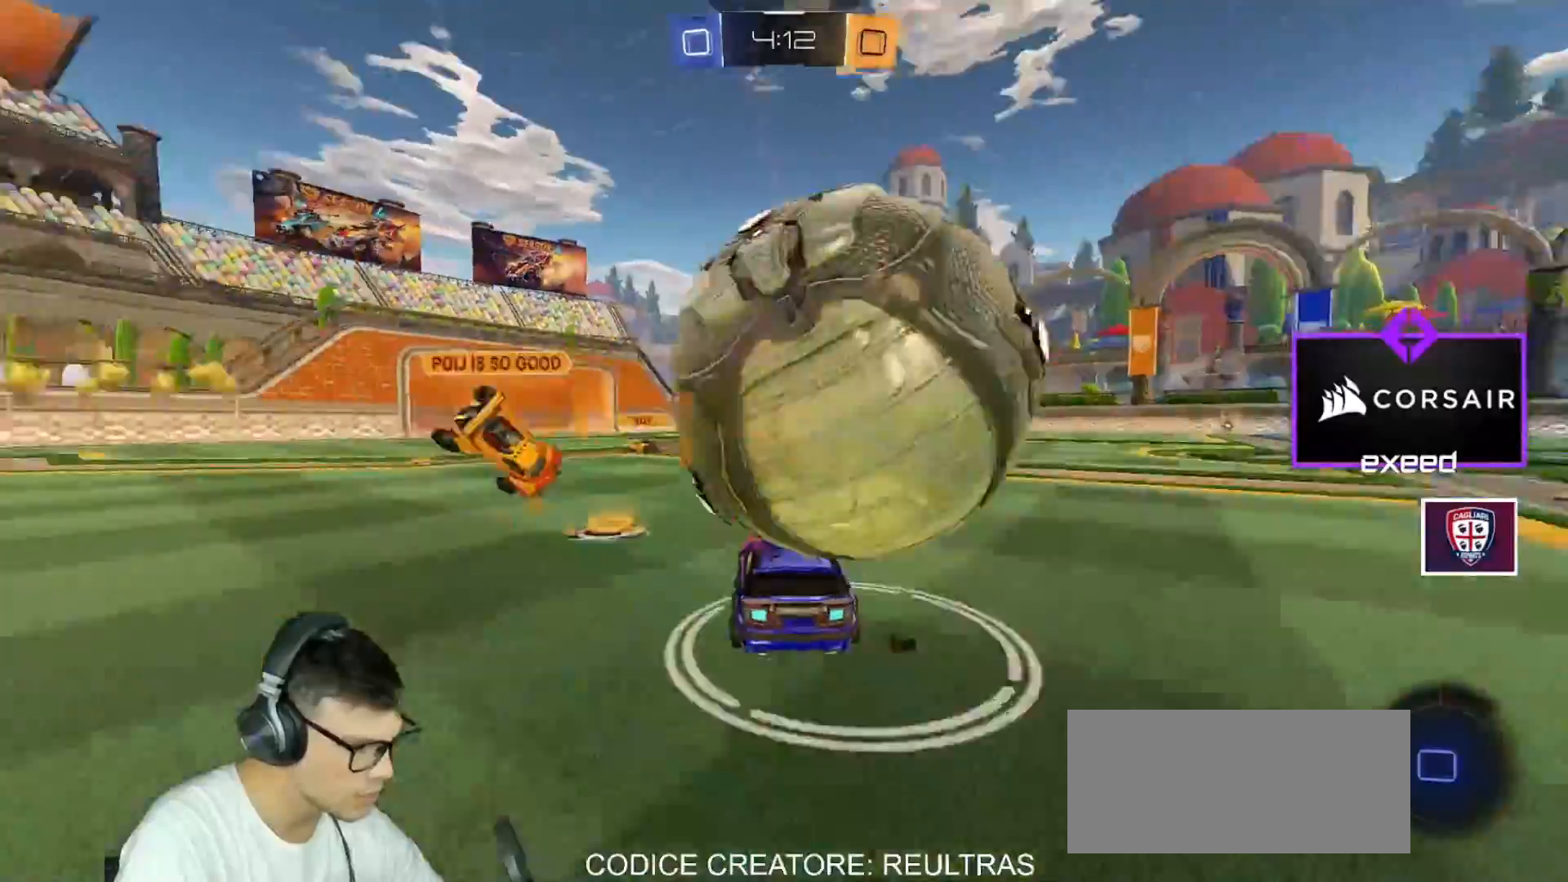
{"keys": ["w"], "mouse": ["left"], "events": [[33, "a", "up"], [66, "d", "down"], [200, "mouse_left", "up"], [267, "a", "down"], [267, "d", "up"], [300, "w", "up"], [333, "w", "down"], [433, "mouse_left", "down"], [500, "a", "up"]]}
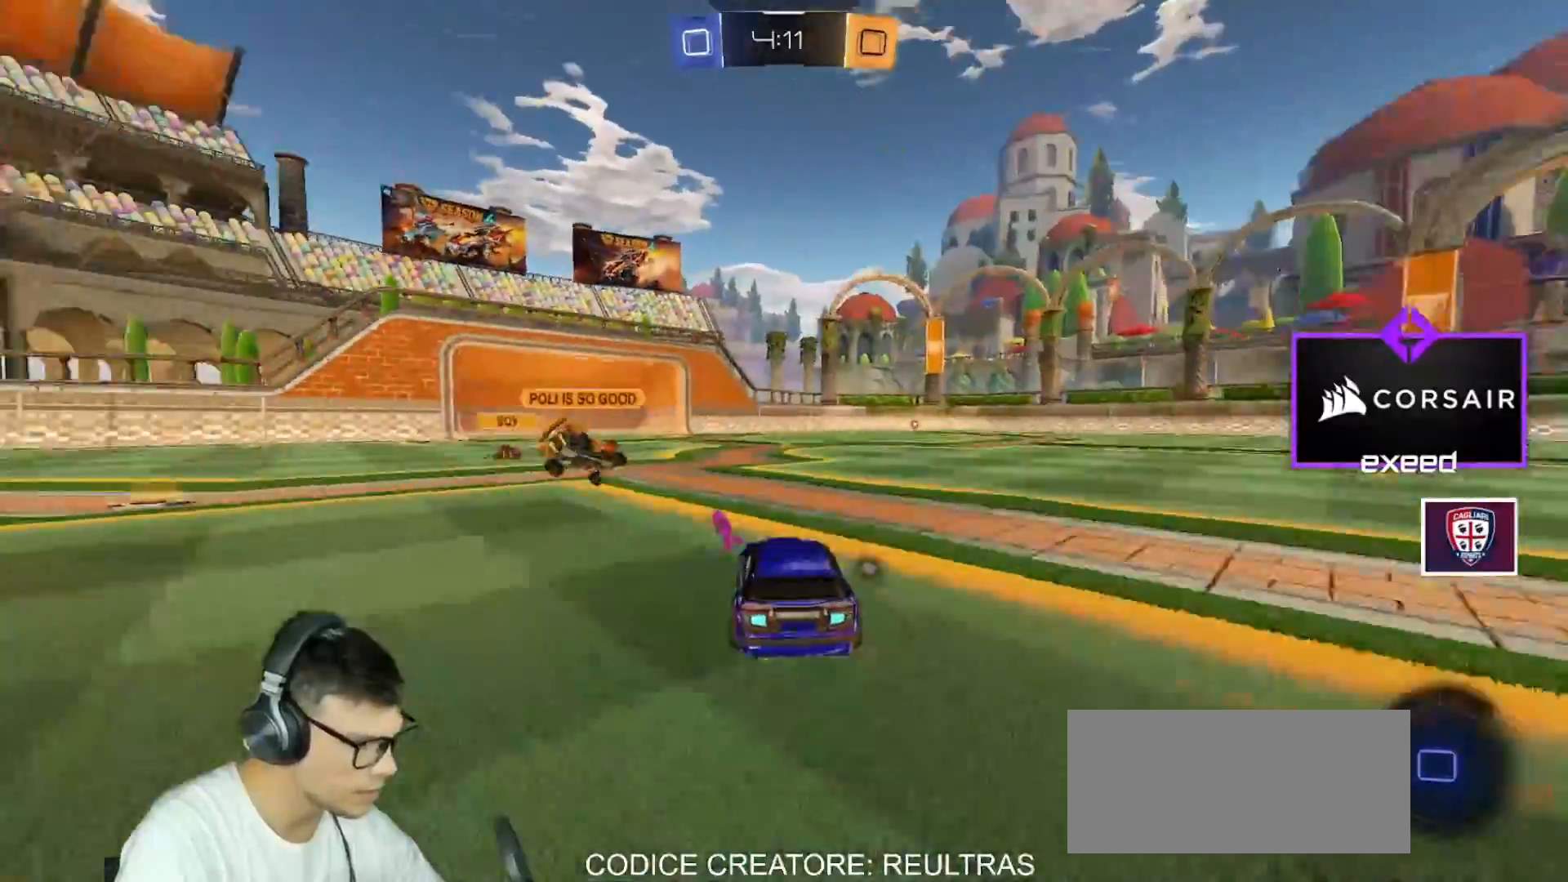
{"keys": ["d", "w"], "mouse": ["left"], "events": [[334, "d", "down"]]}
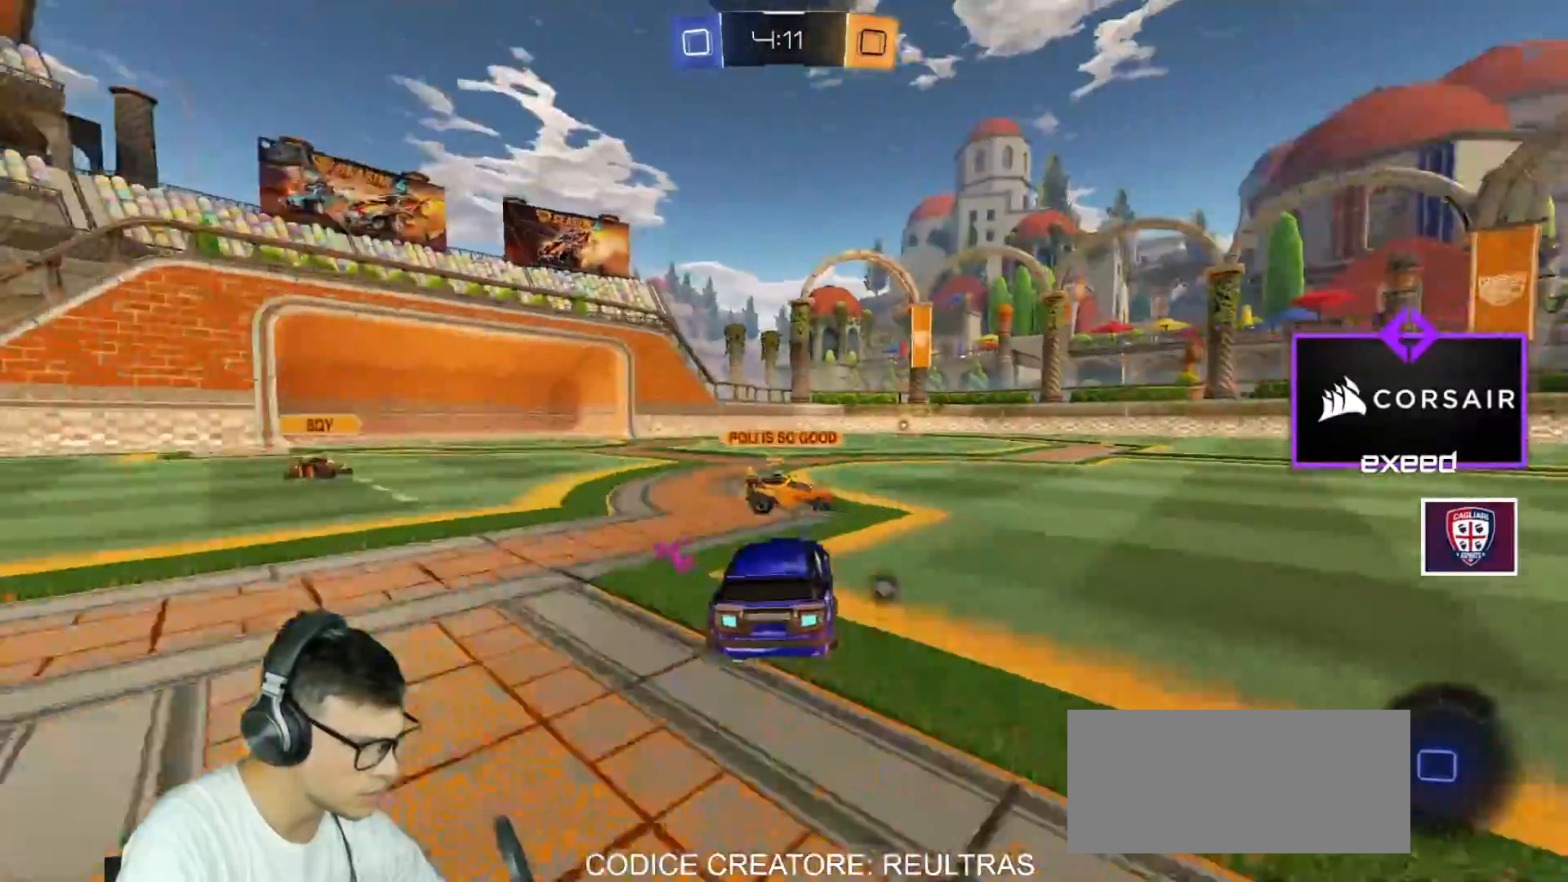
{"keys": ["d", "shift"], "mouse": ["left", "right"], "events": [[66, "mouse_right", "down"], [66, "shift", "down"], [66, "w", "up"], [100, "mouse_right", "up"], [100, "w", "down"], [133, "mouse_right", "down"], [133, "space", "down"], [200, "s", "down"], [200, "w", "up"], [300, "space", "up"], [467, "s", "up"]]}
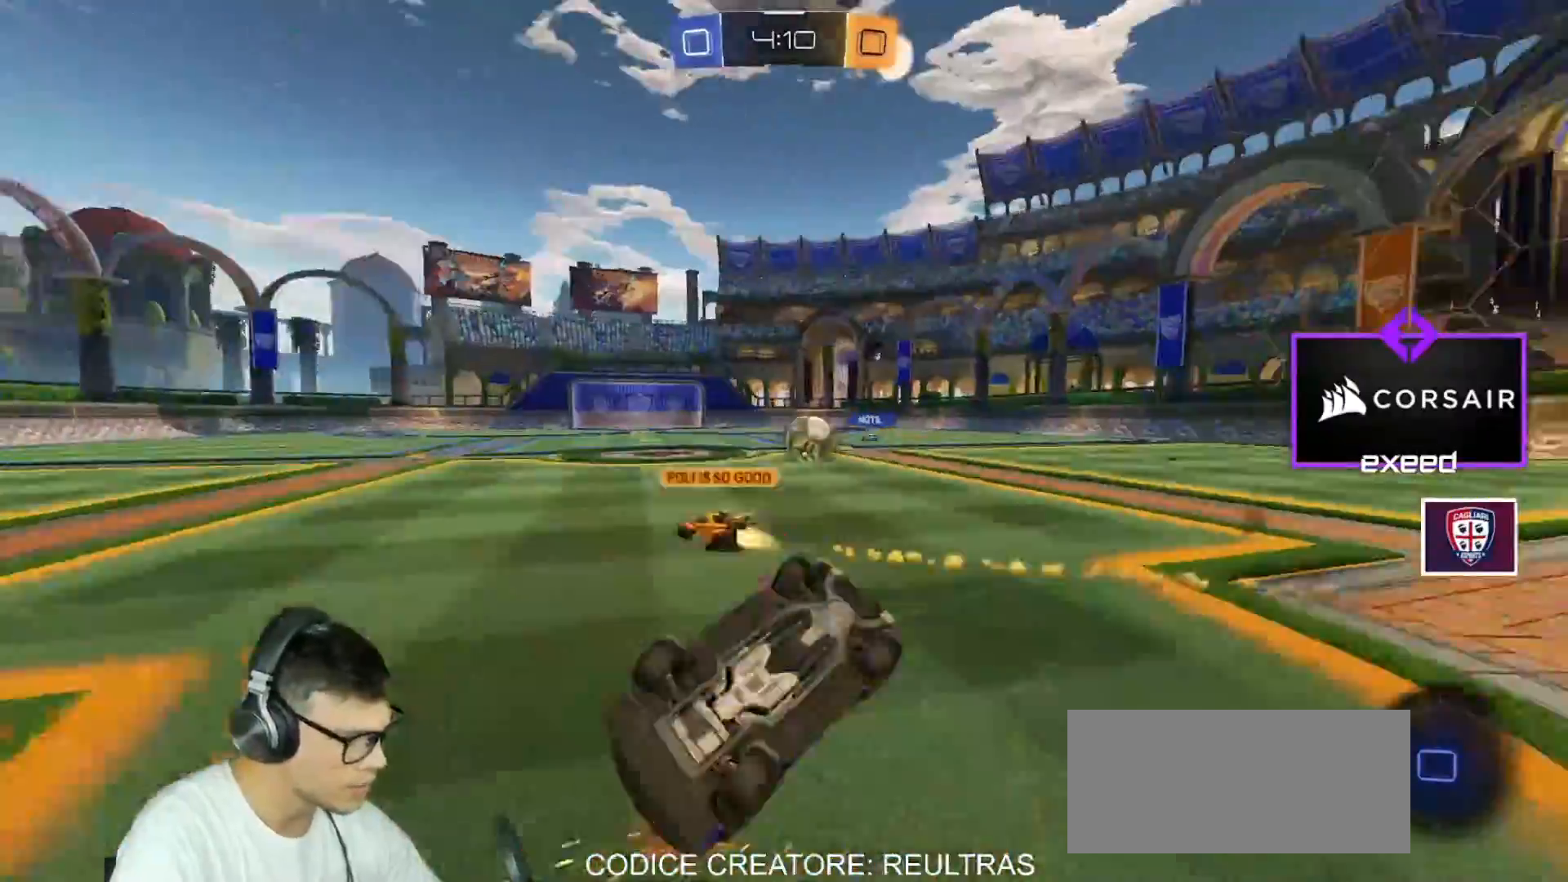
{"keys": ["d"], "mouse": [], "events": [[67, "mouse_right", "up"], [67, "s", "down"], [100, "mouse_left", "up"], [401, "s", "up"], [434, "shift", "up"]]}
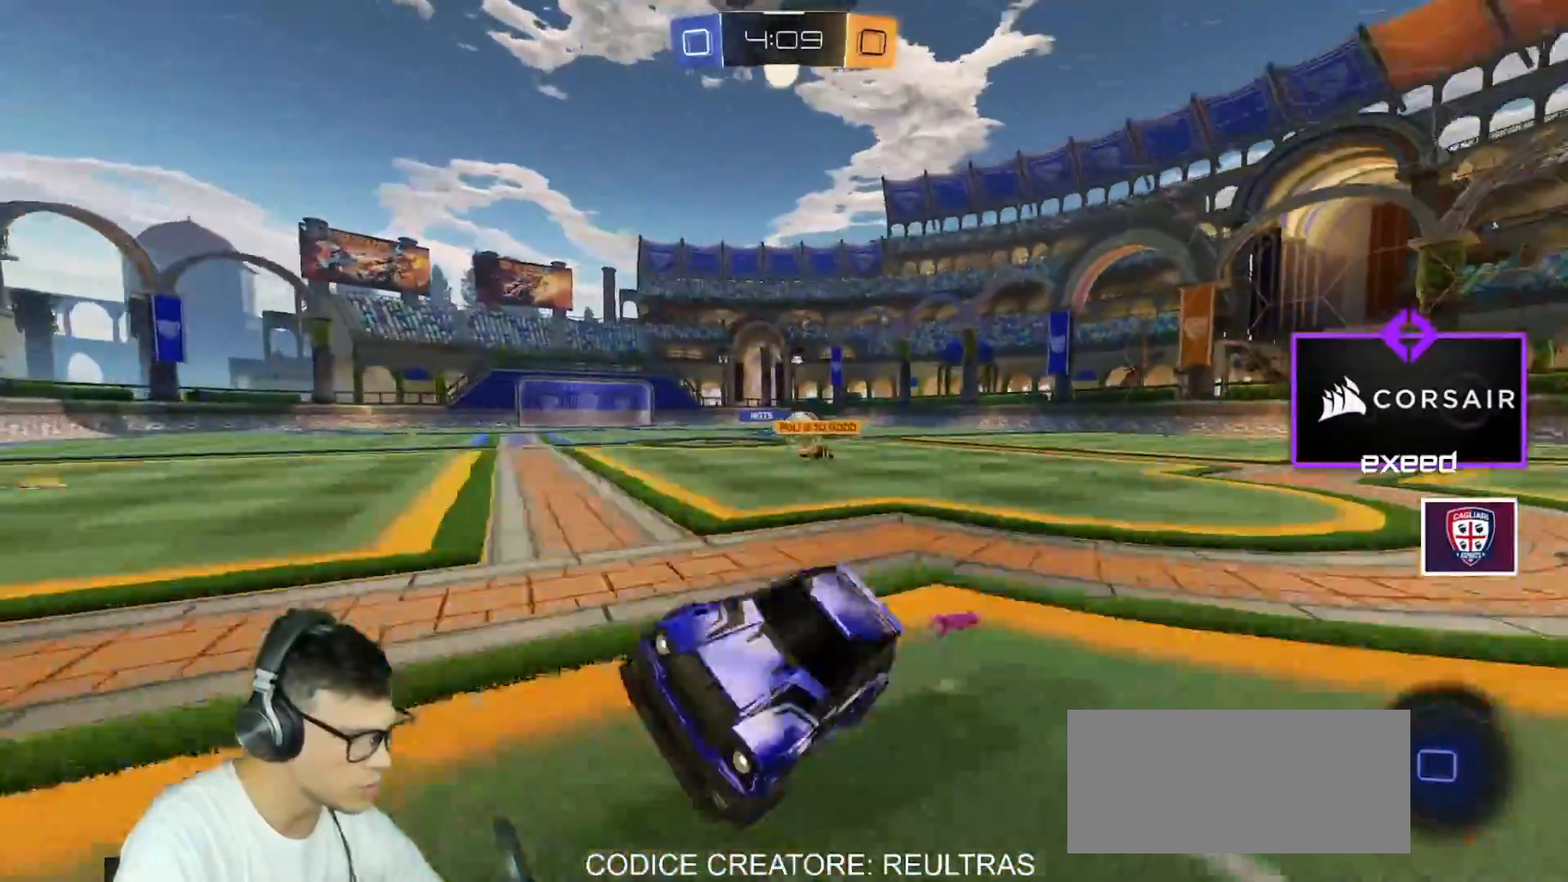
{"keys": ["d", "w"], "mouse": ["left"], "events": [[66, "w", "down"], [267, "mouse_left", "down"]]}
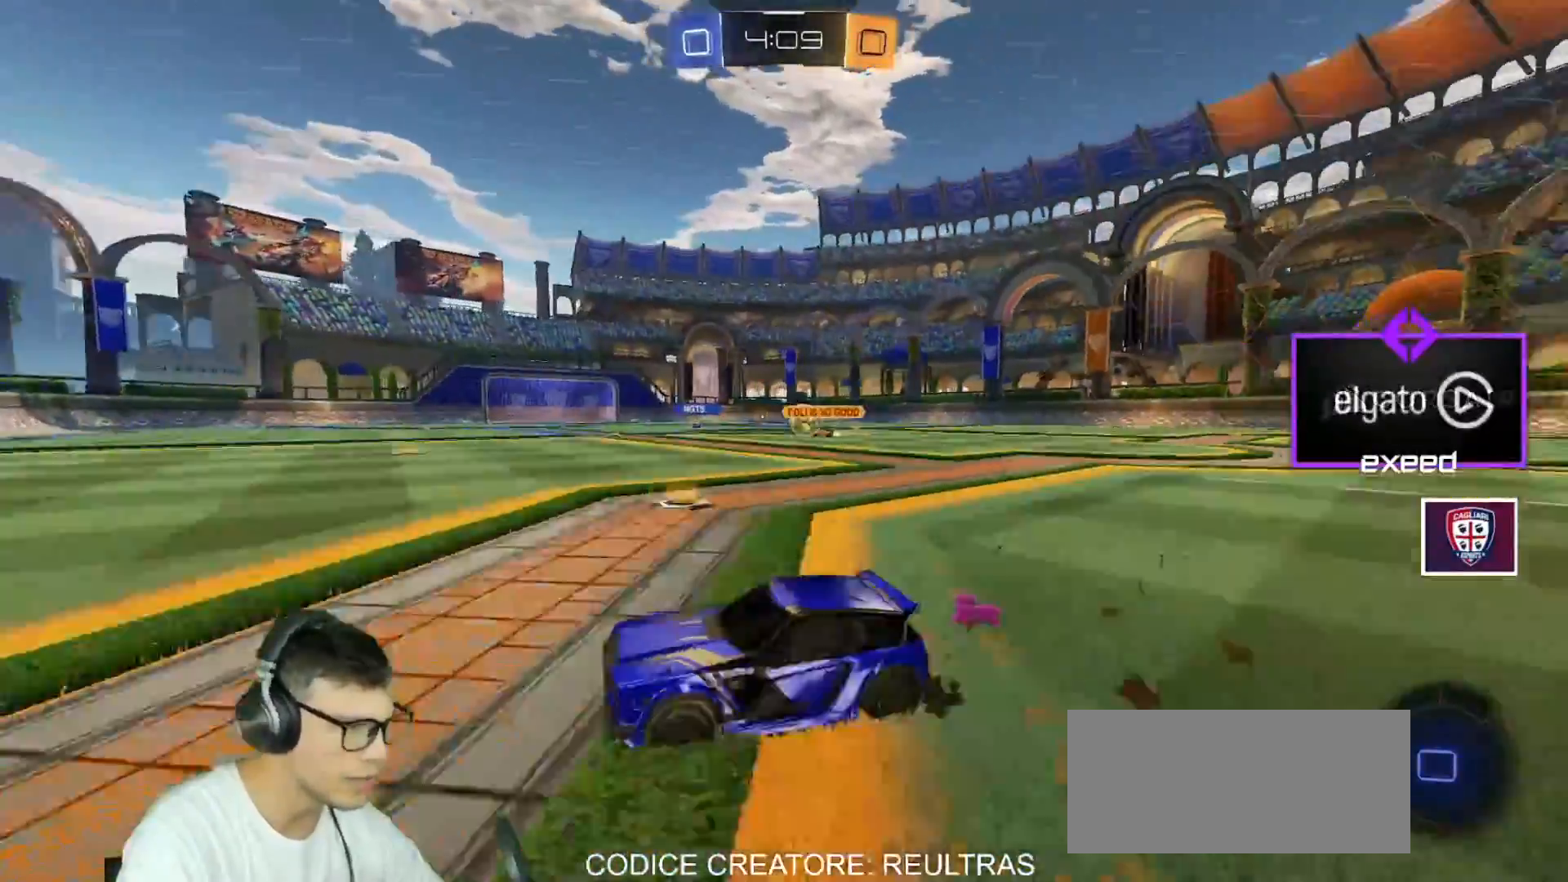
{"keys": ["d", "space", "w"], "mouse": ["left", "right"], "events": [[367, "space", "down"], [434, "mouse_right", "down"]]}
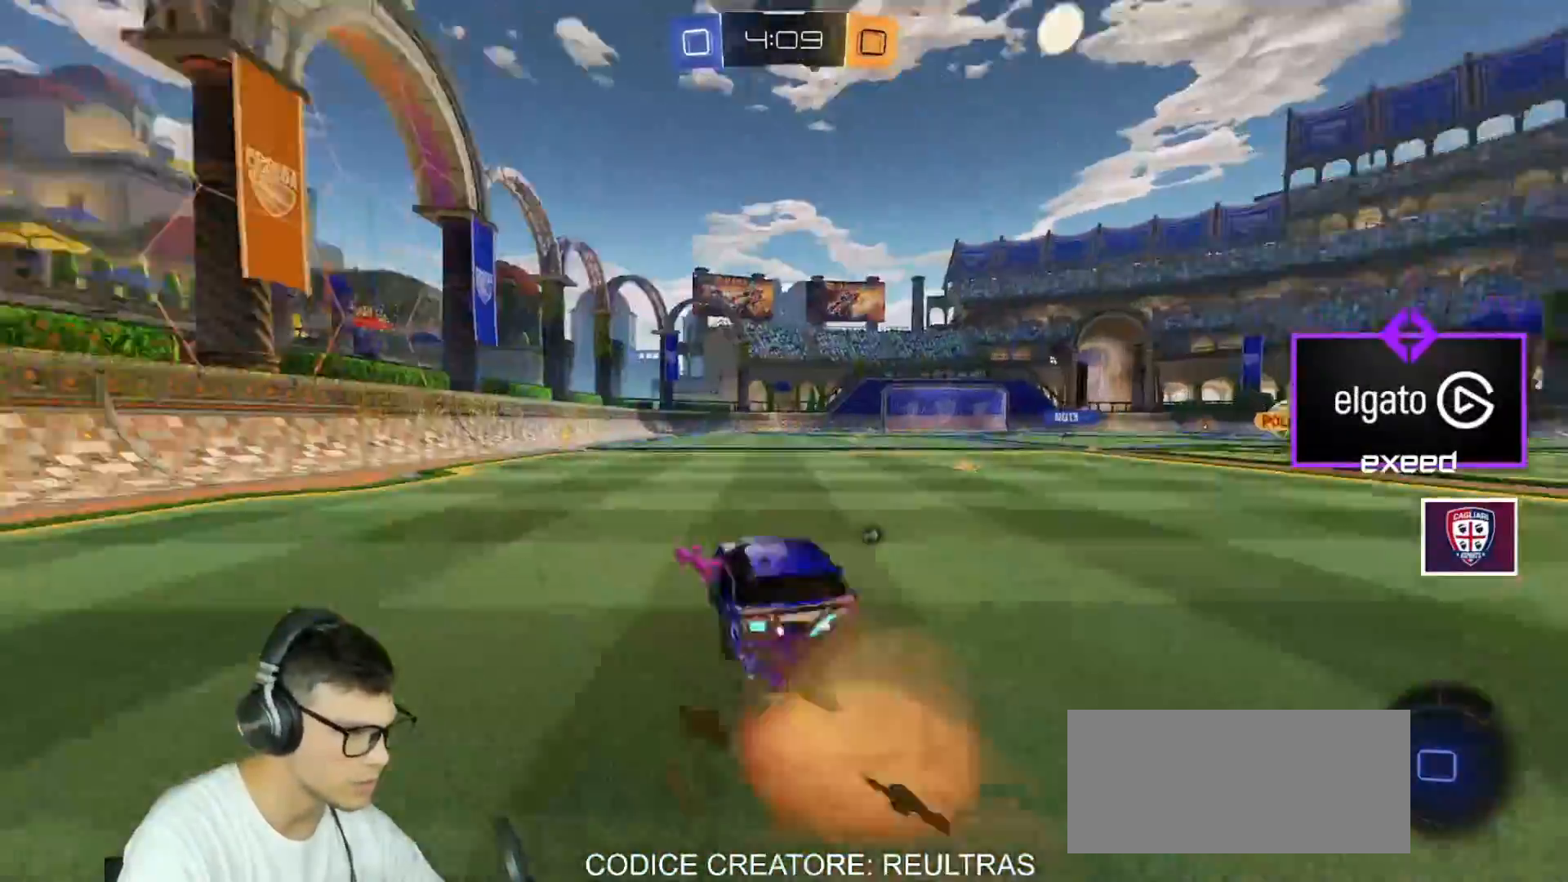
{"keys": [], "mouse": [], "events": [[33, "a", "down"], [33, "mouse_right", "up"], [33, "shift", "down"], [33, "space", "up"], [66, "d", "up"], [100, "mouse_right", "down"], [333, "a", "up"], [333, "space", "down"], [333, "w", "up"], [400, "mouse_right", "up"], [400, "shift", "up"], [433, "mouse_left", "up"], [433, "space", "up"]]}
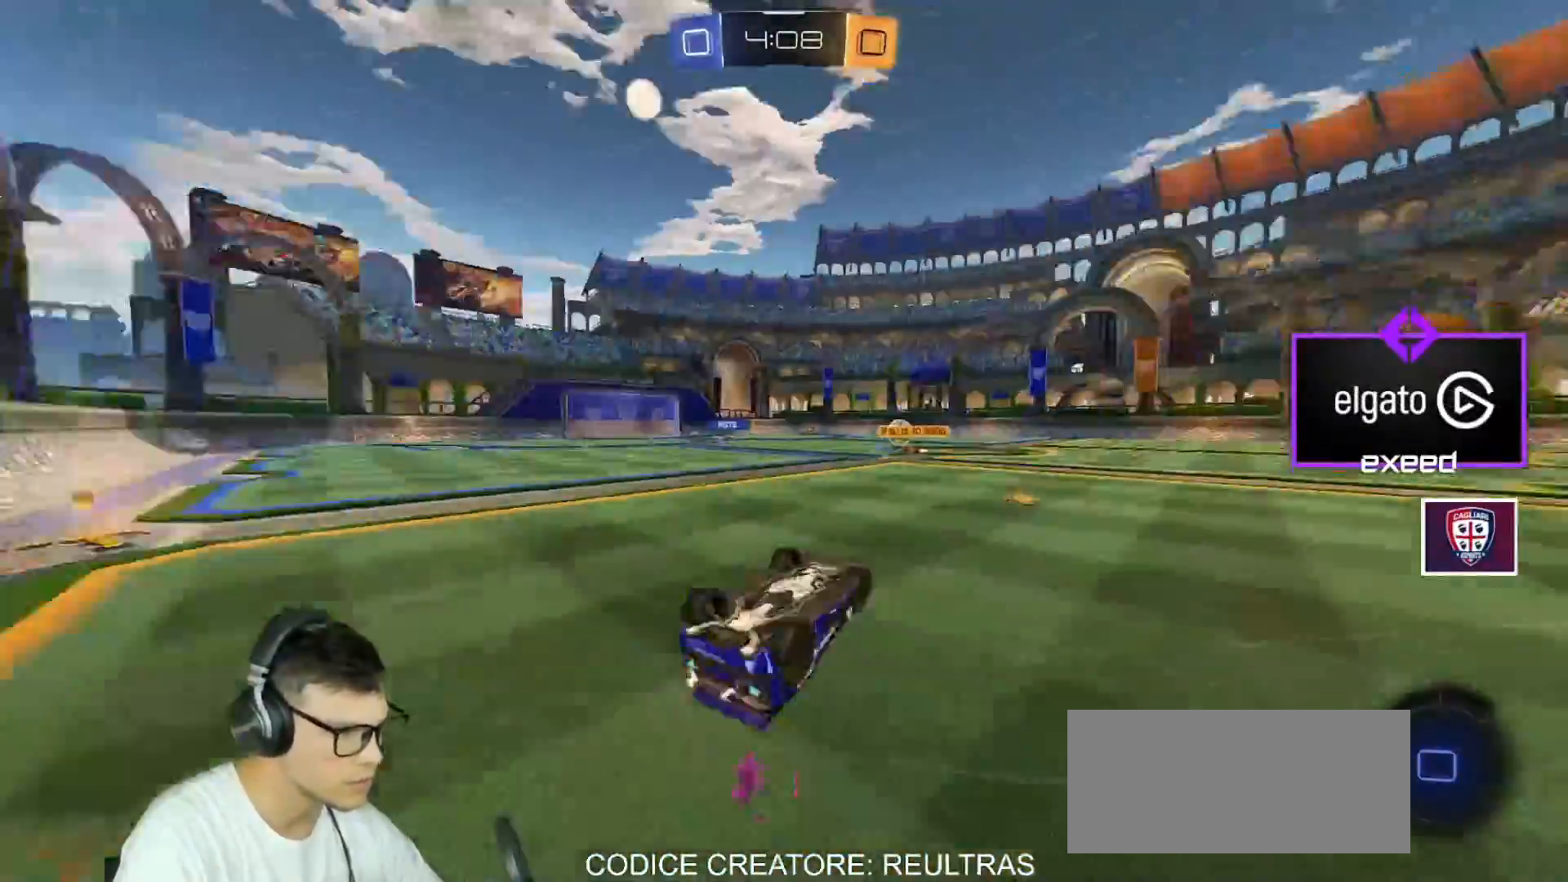
{"keys": [], "mouse": [], "events": []}